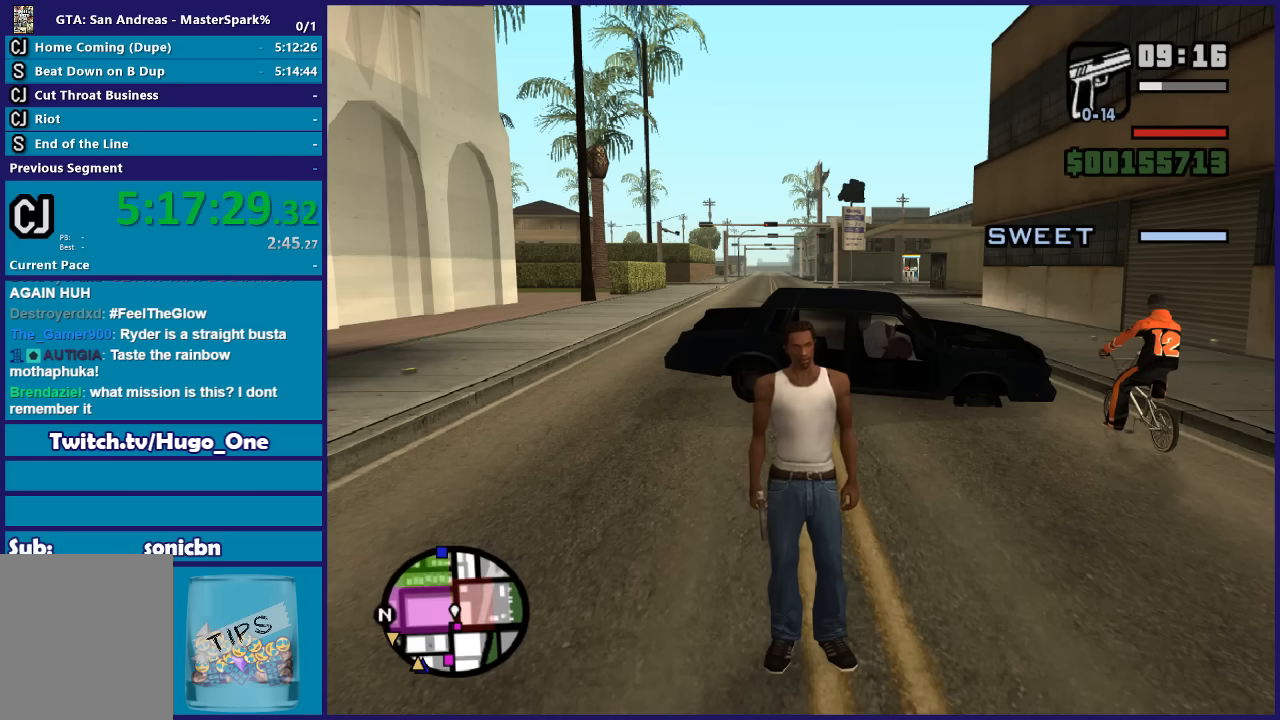
Gameplay with a controller (Xbox layout); each line is a JSON object with the inputs held at the frame after it. "events" lists button and stick changes between this image and that frame as [ms after this image, input, new state], when the widget could be followed in between.
{"buttons": [], "left_stick": "center", "right_stick": "right", "events": [[300, "right_stick", "right"]]}
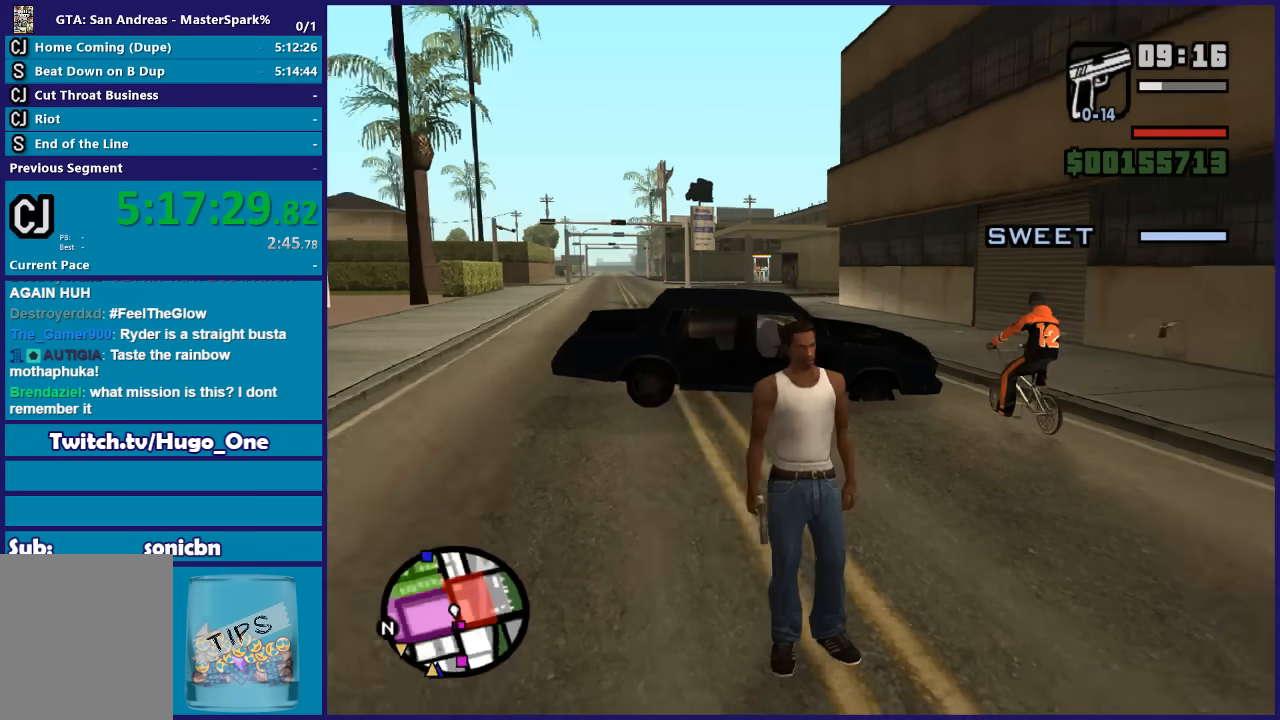
{"buttons": [], "left_stick": "right", "right_stick": "right", "events": [[333, "left_stick", "right"]]}
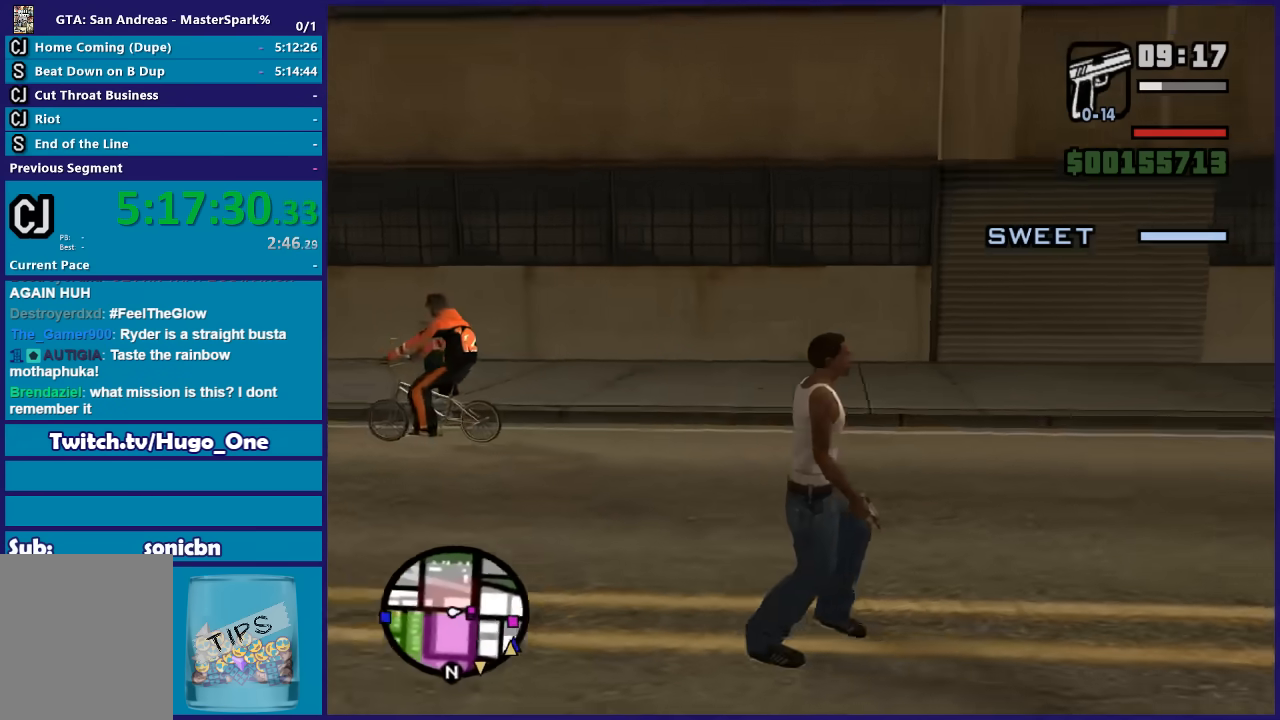
{"buttons": [], "left_stick": "center", "right_stick": "center", "events": [[200, "left_stick", "up-right"], [367, "right_stick", "center"], [467, "left_stick", "center"]]}
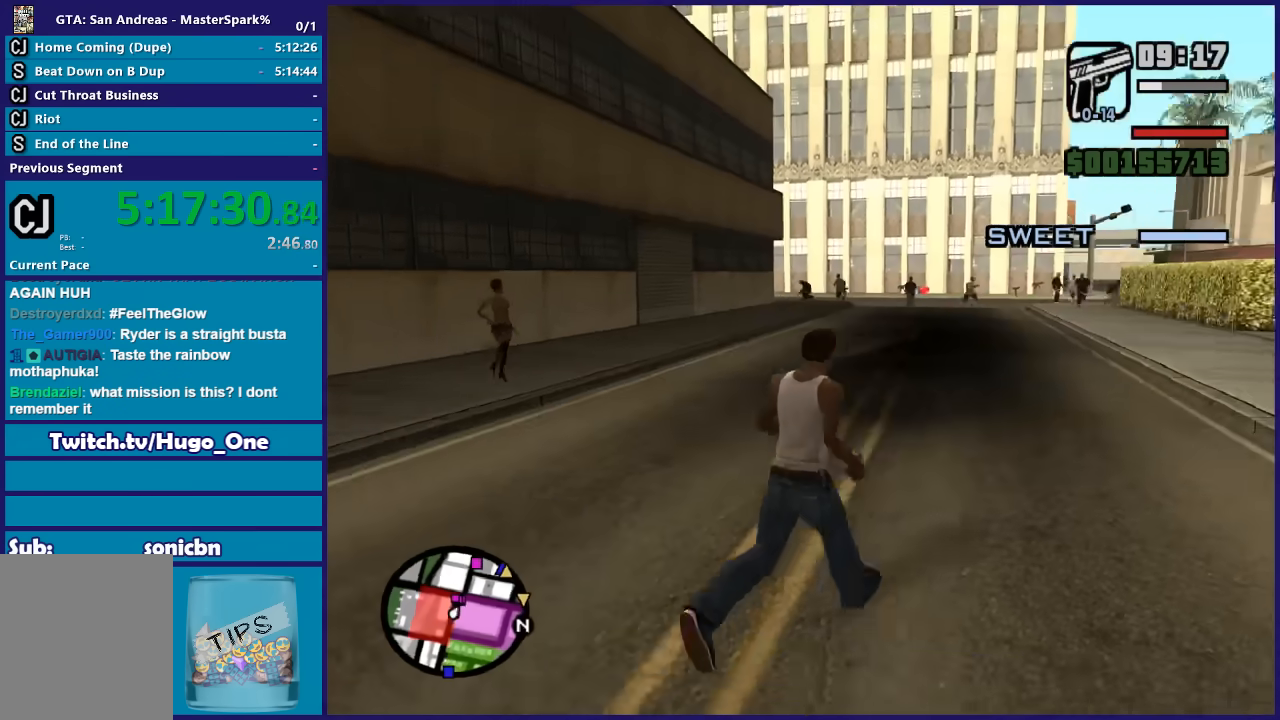
{"buttons": ["DPAD_UP"], "left_stick": "left", "right_stick": "center", "events": [[66, "DPAD_UP", "down"], [433, "left_stick", "left"]]}
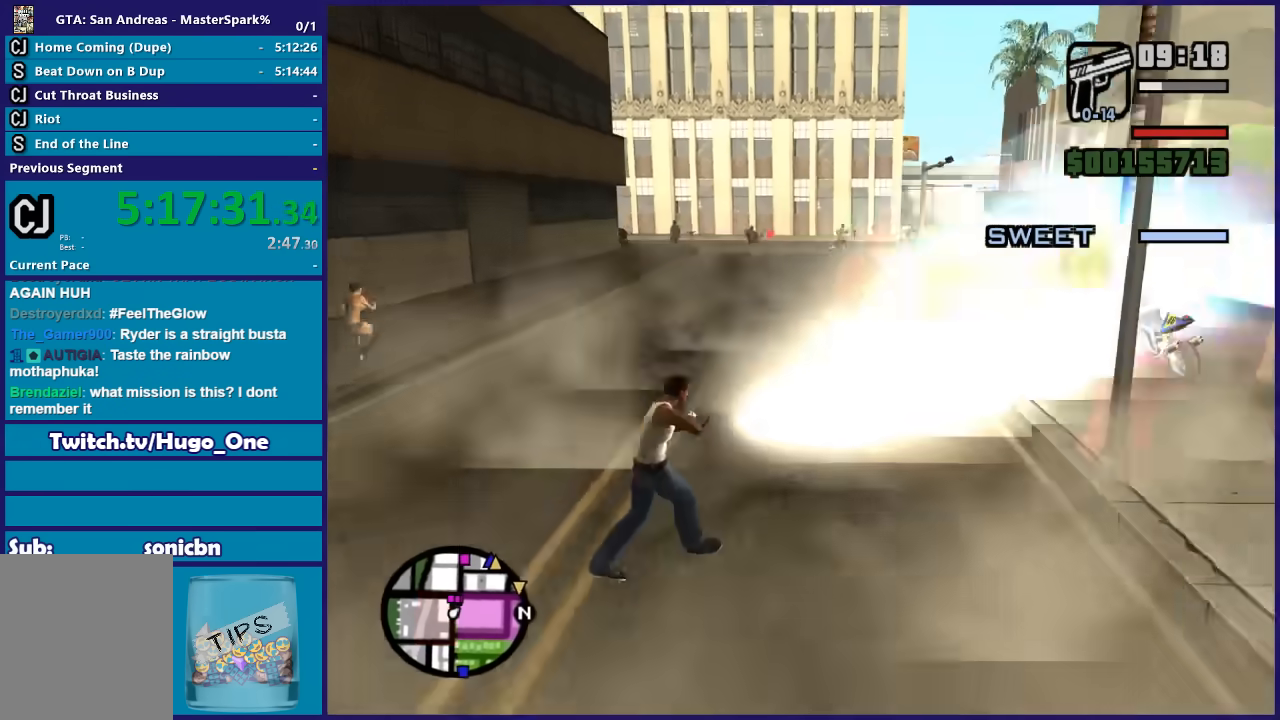
{"buttons": ["DPAD_UP"], "left_stick": "left", "right_stick": "center", "events": []}
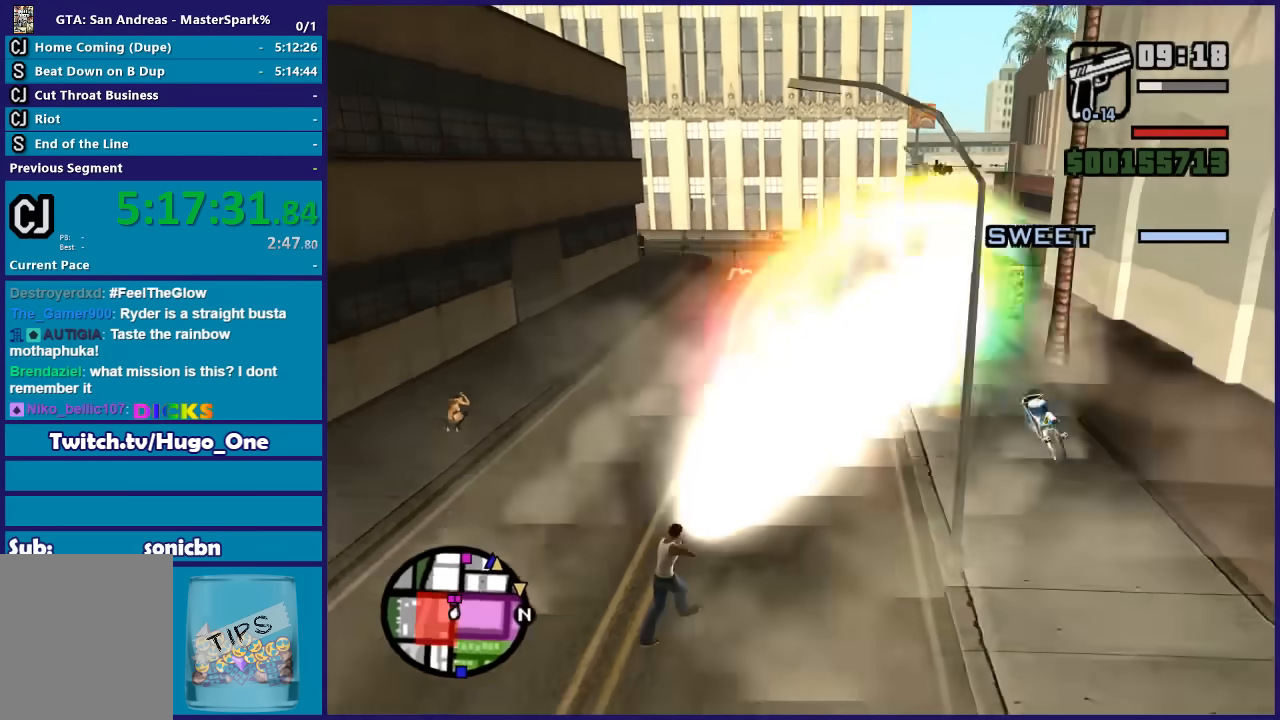
{"buttons": ["DPAD_UP"], "left_stick": "left", "right_stick": "center", "events": []}
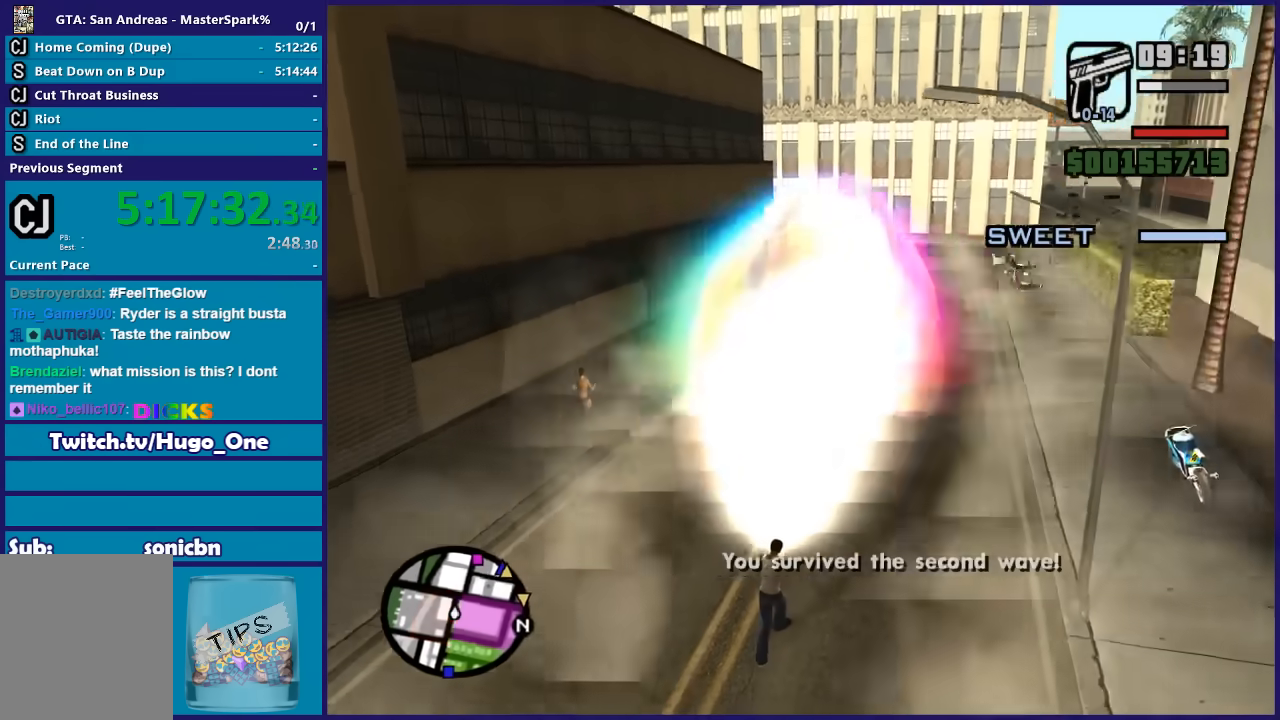
{"buttons": [], "left_stick": "center", "right_stick": "center", "events": [[234, "left_stick", "center"], [300, "DPAD_UP", "up"]]}
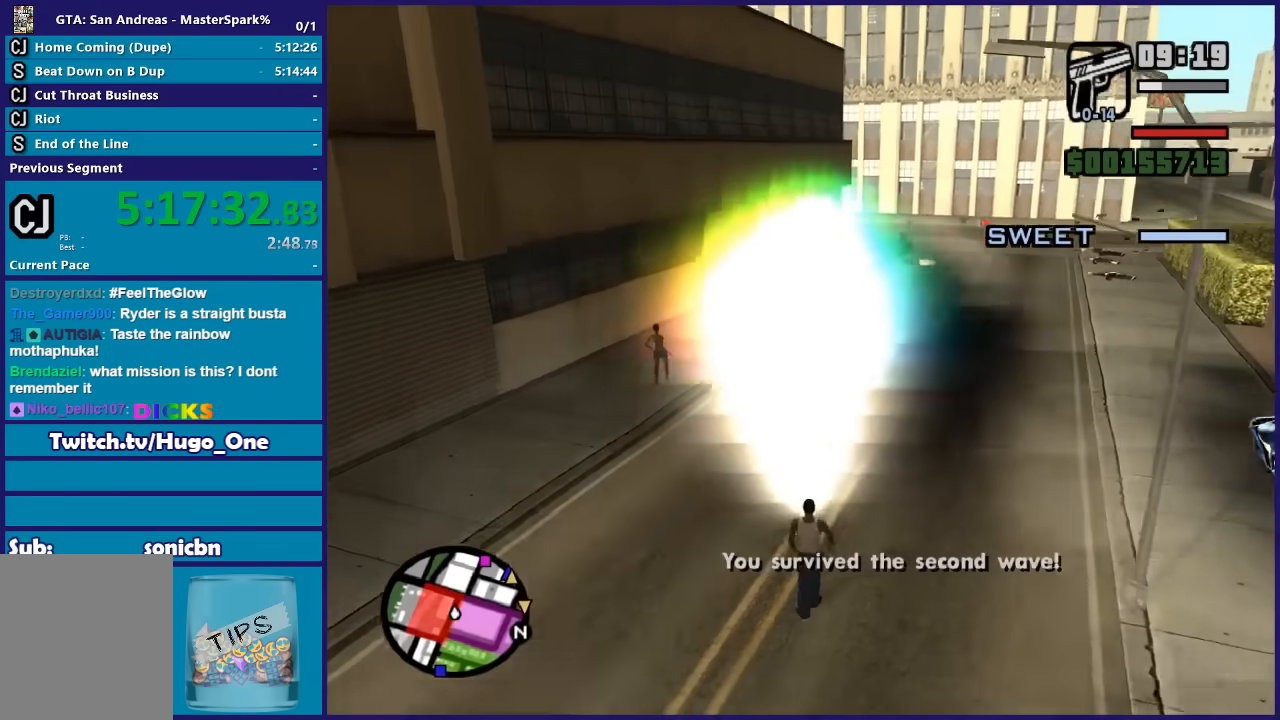
{"buttons": [], "left_stick": "down-left", "right_stick": "left", "events": [[333, "right_stick", "left"], [367, "left_stick", "down-left"]]}
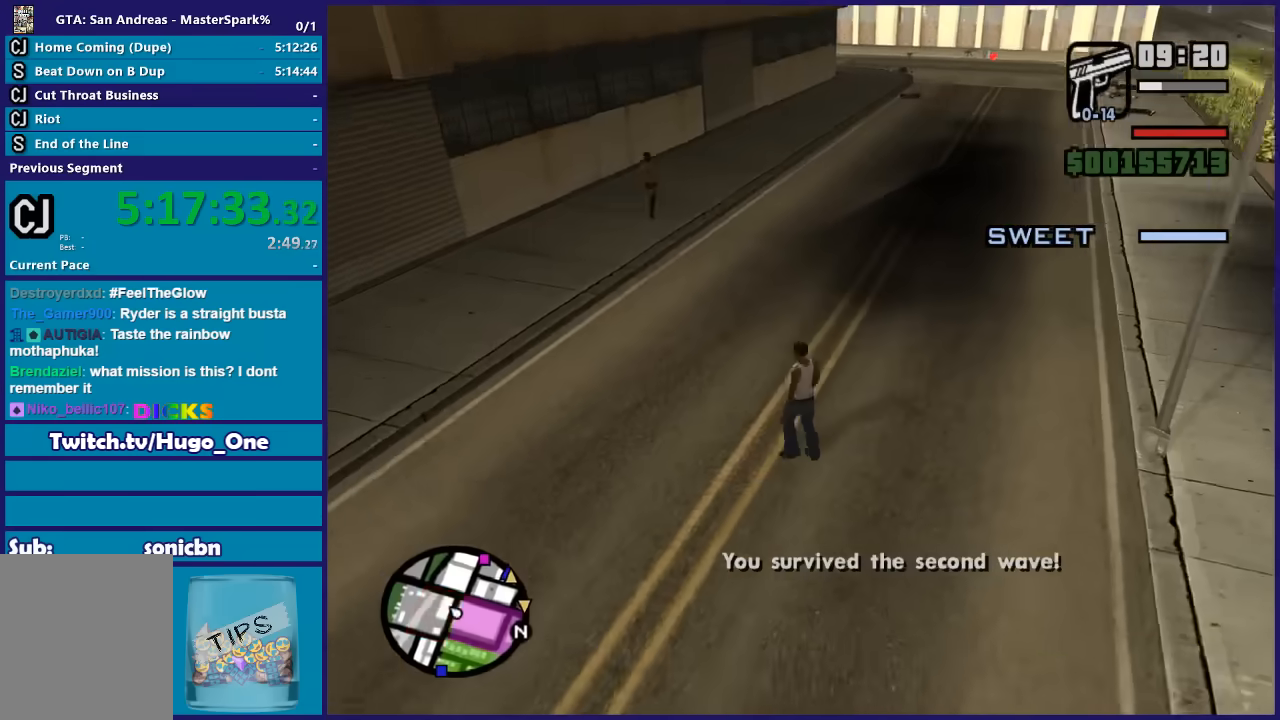
{"buttons": [], "left_stick": "up-left", "right_stick": "left", "events": [[200, "left_stick", "left"], [434, "left_stick", "up-left"]]}
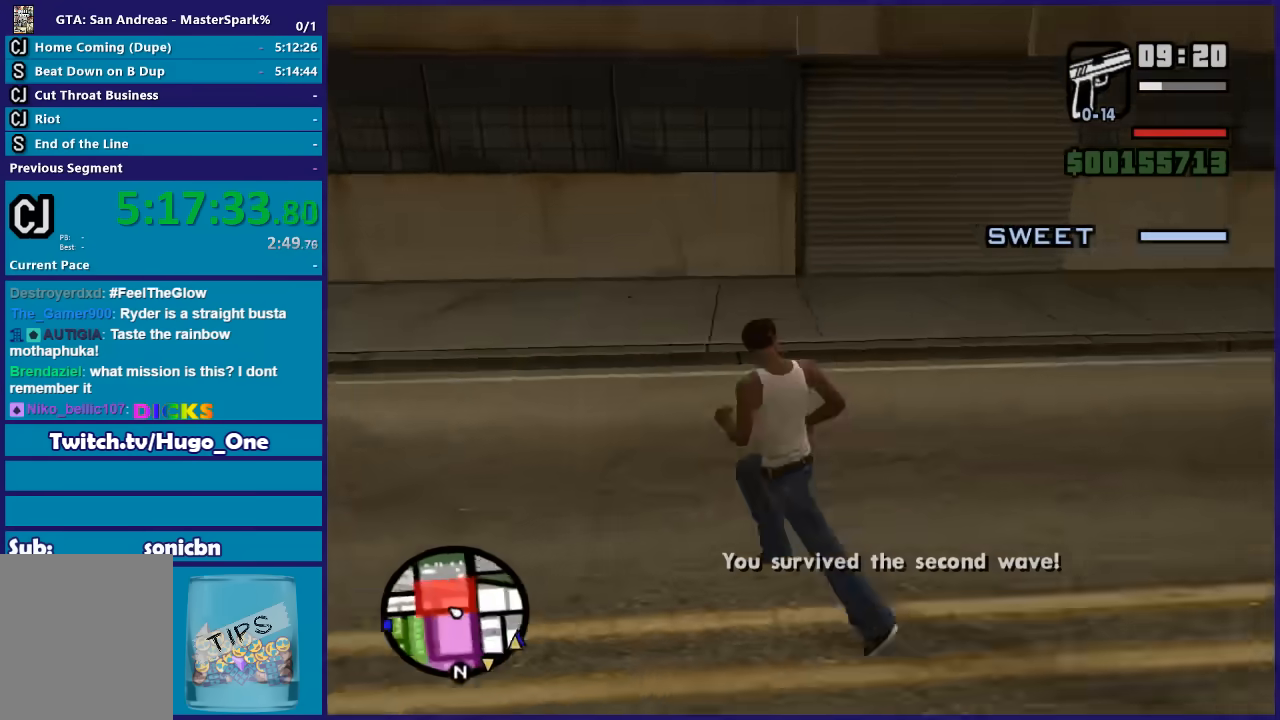
{"buttons": [], "left_stick": "up-right", "right_stick": "center", "events": [[367, "left_stick", "up"], [467, "left_stick", "up-right"], [467, "right_stick", "center"]]}
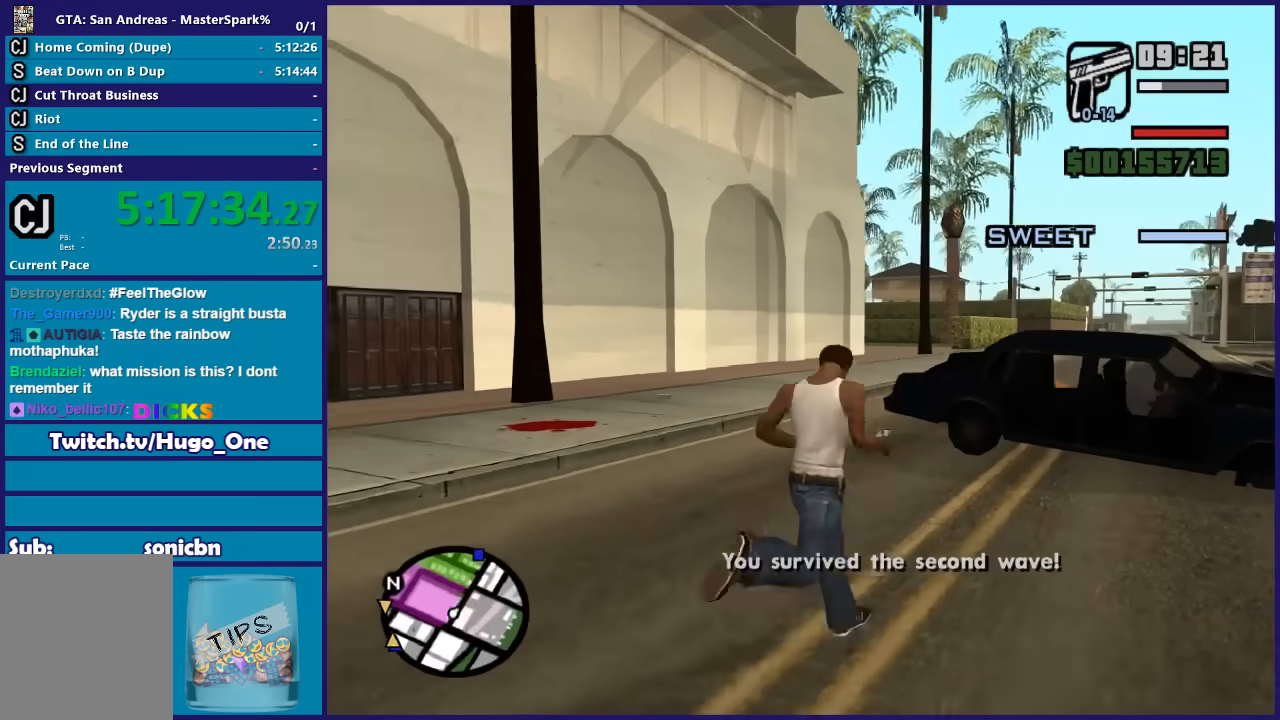
{"buttons": [], "left_stick": "center", "right_stick": "center", "events": [[167, "left_stick", "center"], [300, "left_stick", "down"], [500, "left_stick", "center"]]}
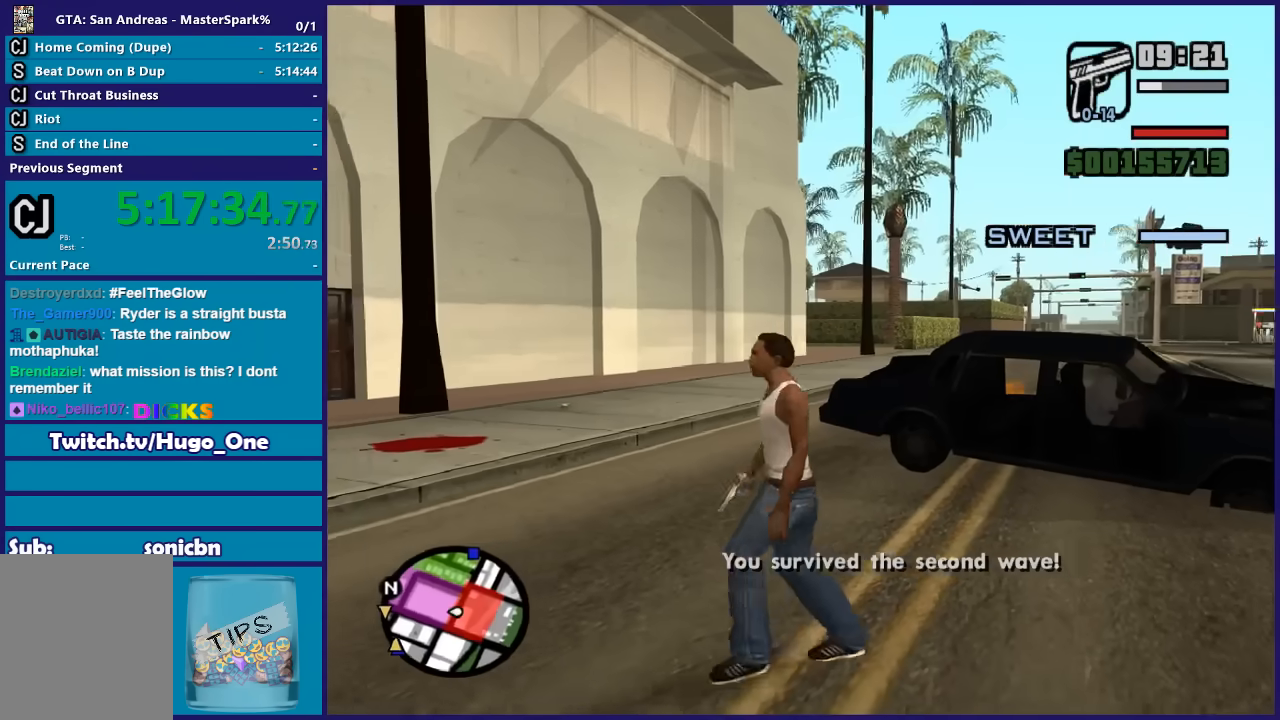
{"buttons": [], "left_stick": "center", "right_stick": "right", "events": [[234, "left_stick", "down-right"], [301, "right_stick", "right"], [334, "left_stick", "center"]]}
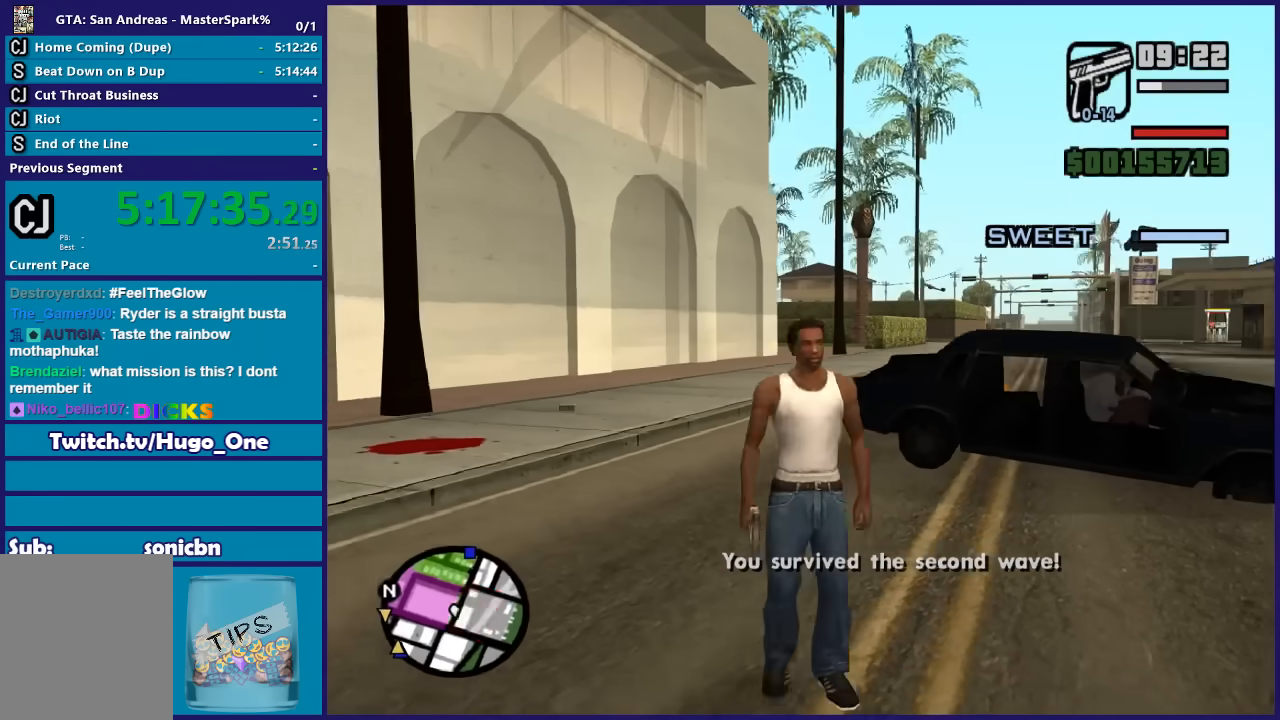
{"buttons": [], "left_stick": "center", "right_stick": "center", "events": [[200, "right_stick", "center"], [367, "left_stick", "down"], [500, "left_stick", "center"]]}
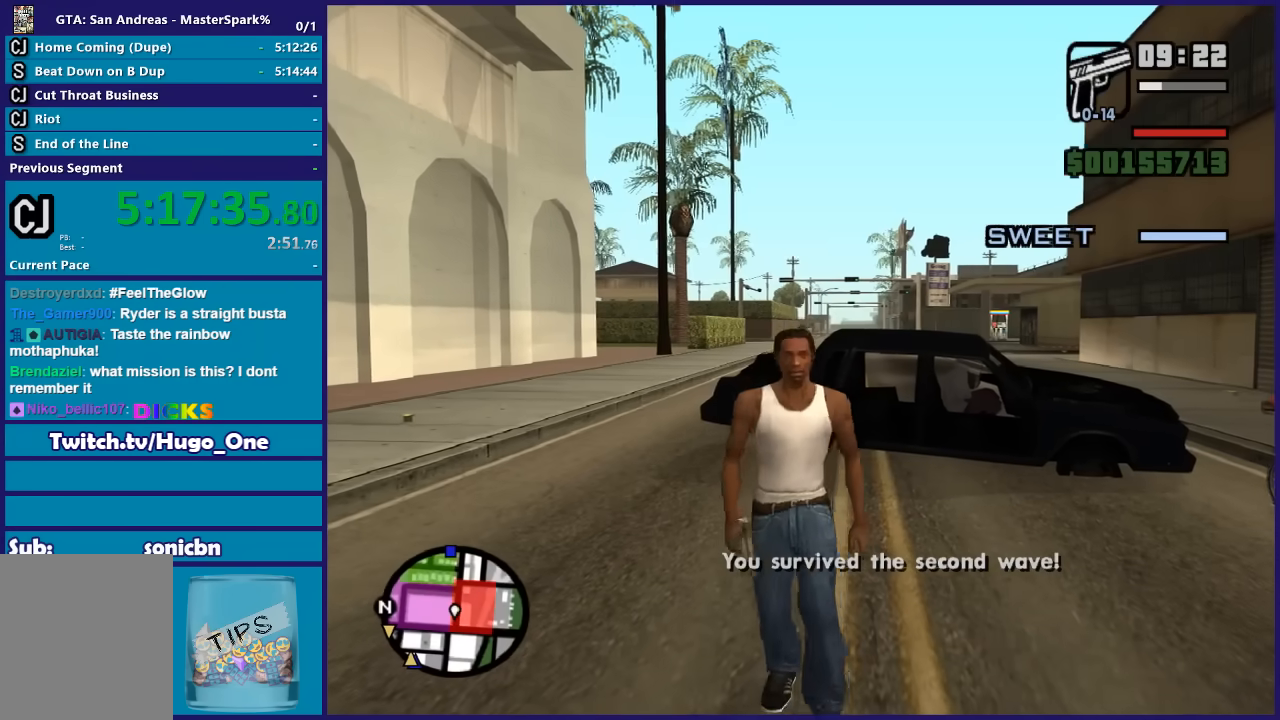
{"buttons": [], "left_stick": "center", "right_stick": "center", "events": []}
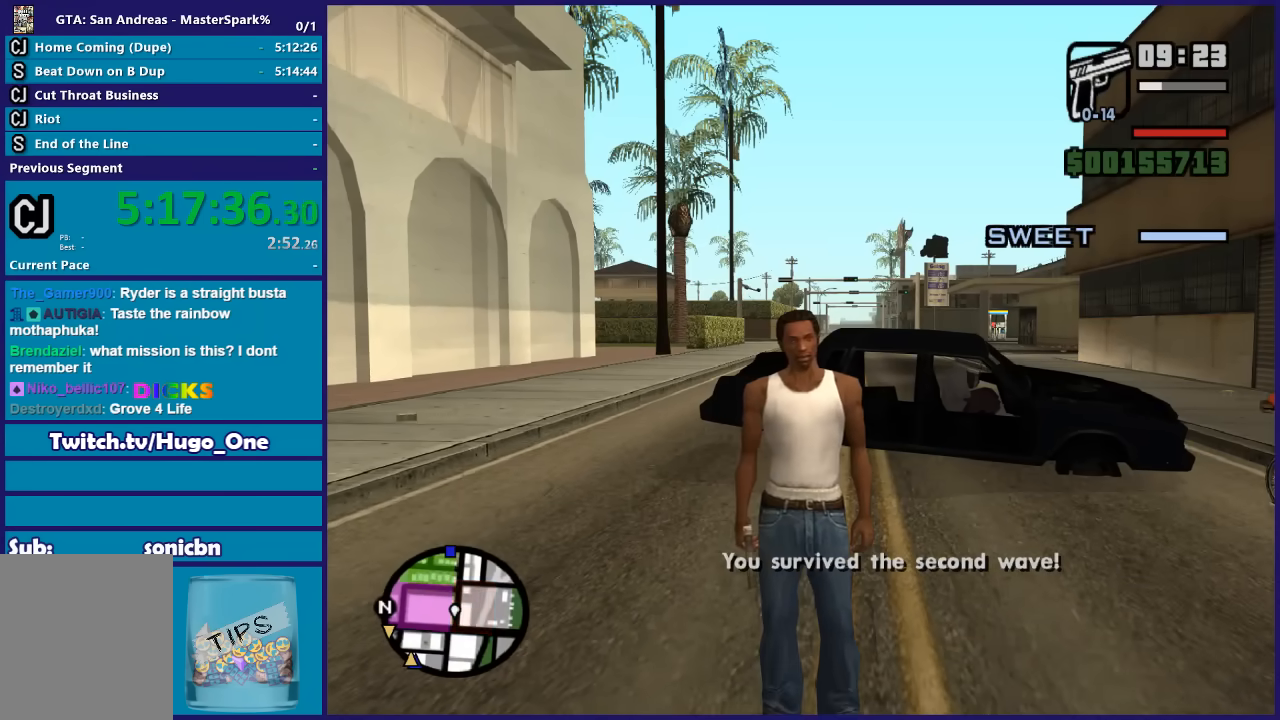
{"buttons": [], "left_stick": "center", "right_stick": "center", "events": []}
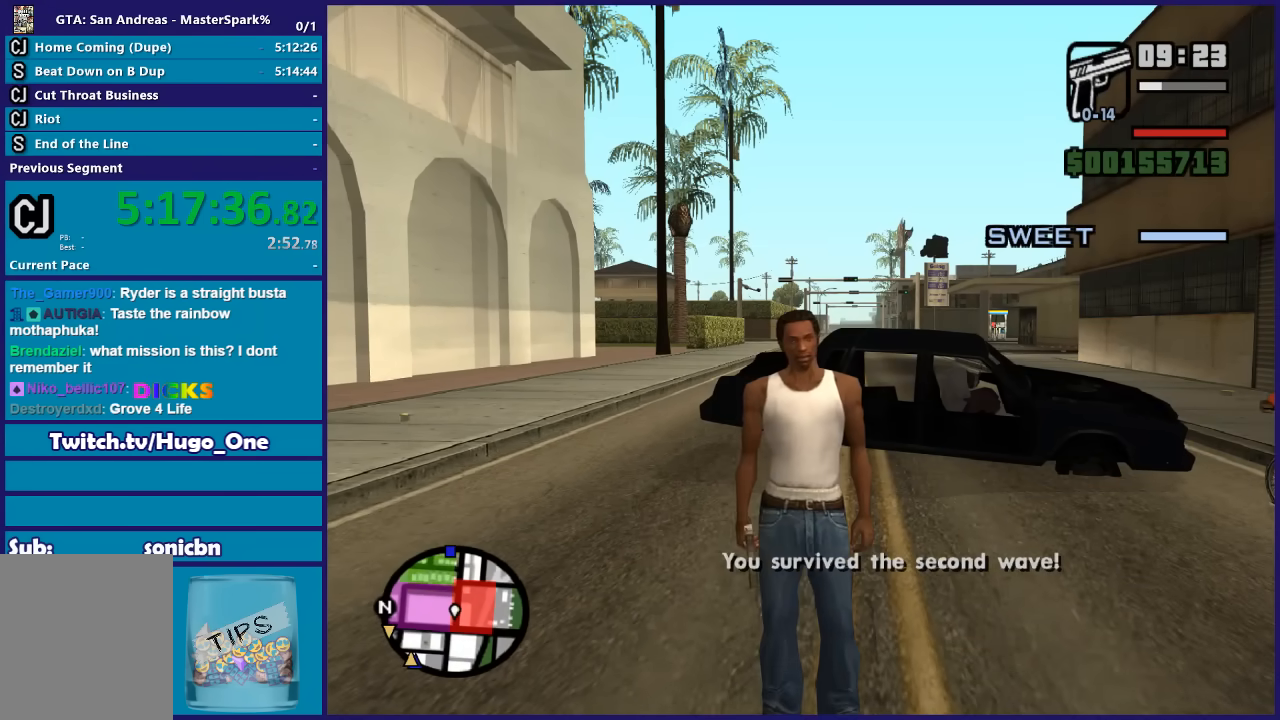
{"buttons": [], "left_stick": "center", "right_stick": "center", "events": []}
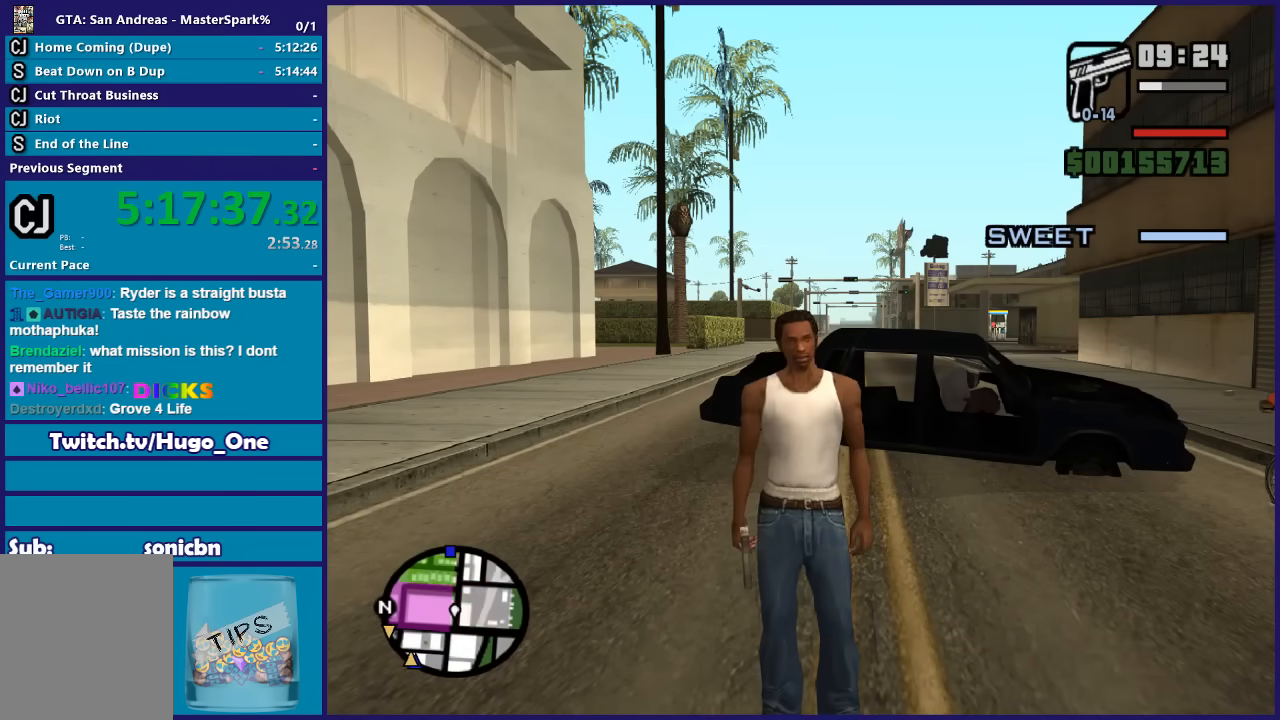
{"buttons": [], "left_stick": "center", "right_stick": "center", "events": []}
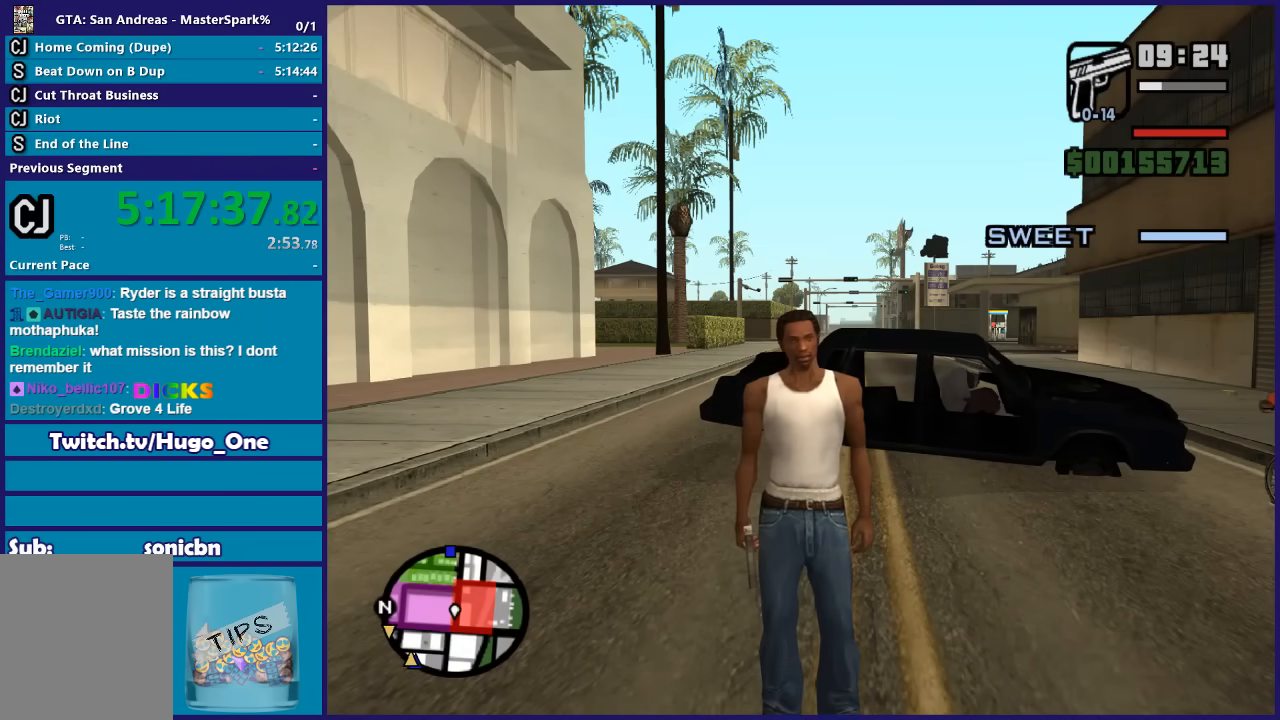
{"buttons": [], "left_stick": "center", "right_stick": "center", "events": []}
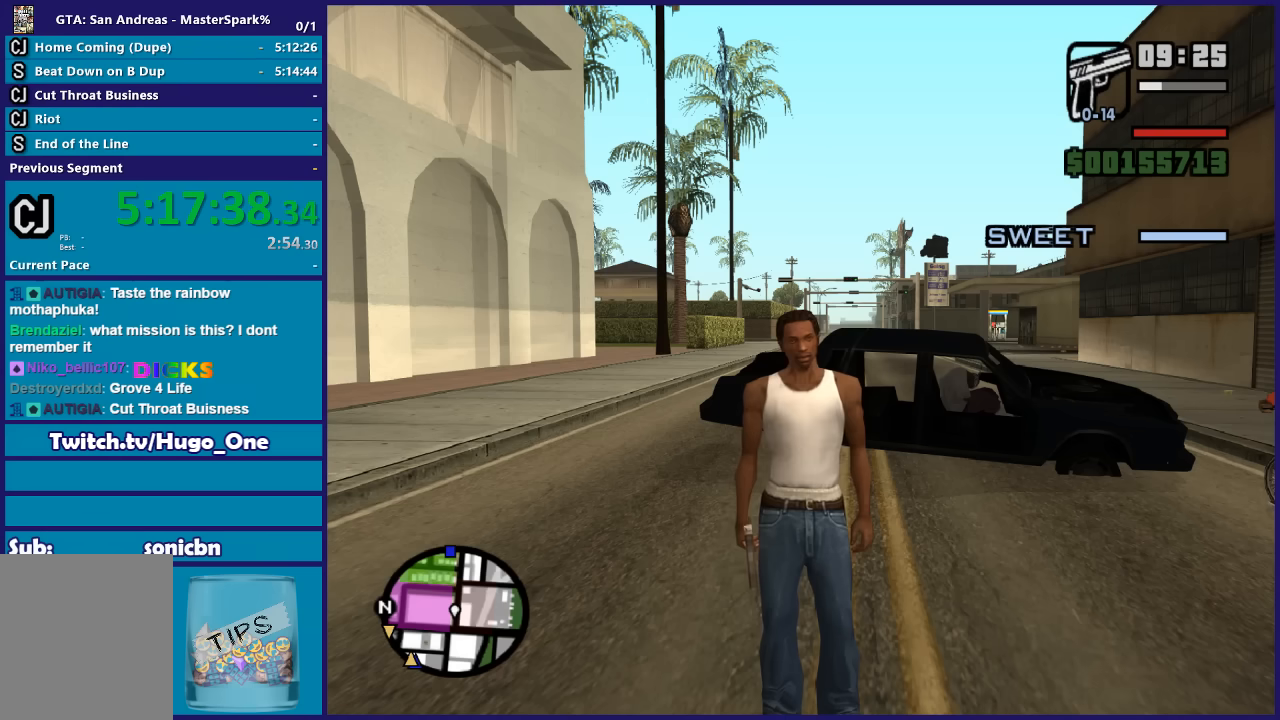
{"buttons": [], "left_stick": "center", "right_stick": "center", "events": []}
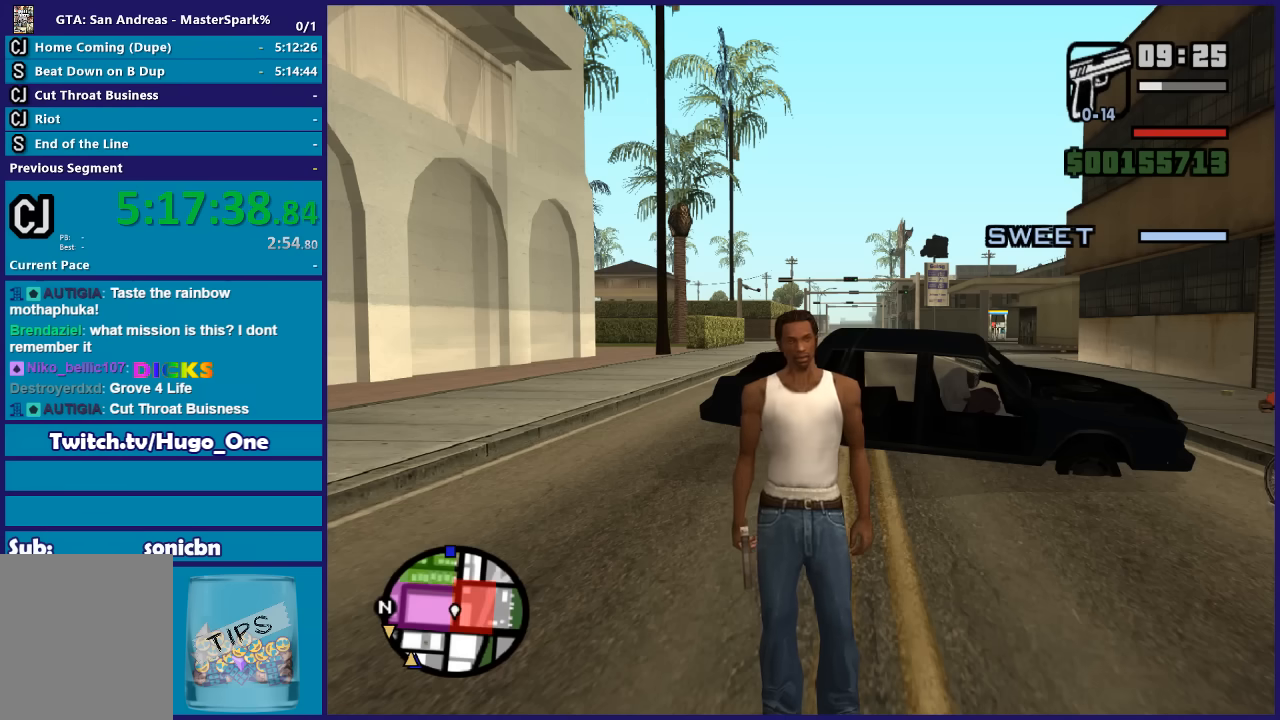
{"buttons": [], "left_stick": "center", "right_stick": "center", "events": []}
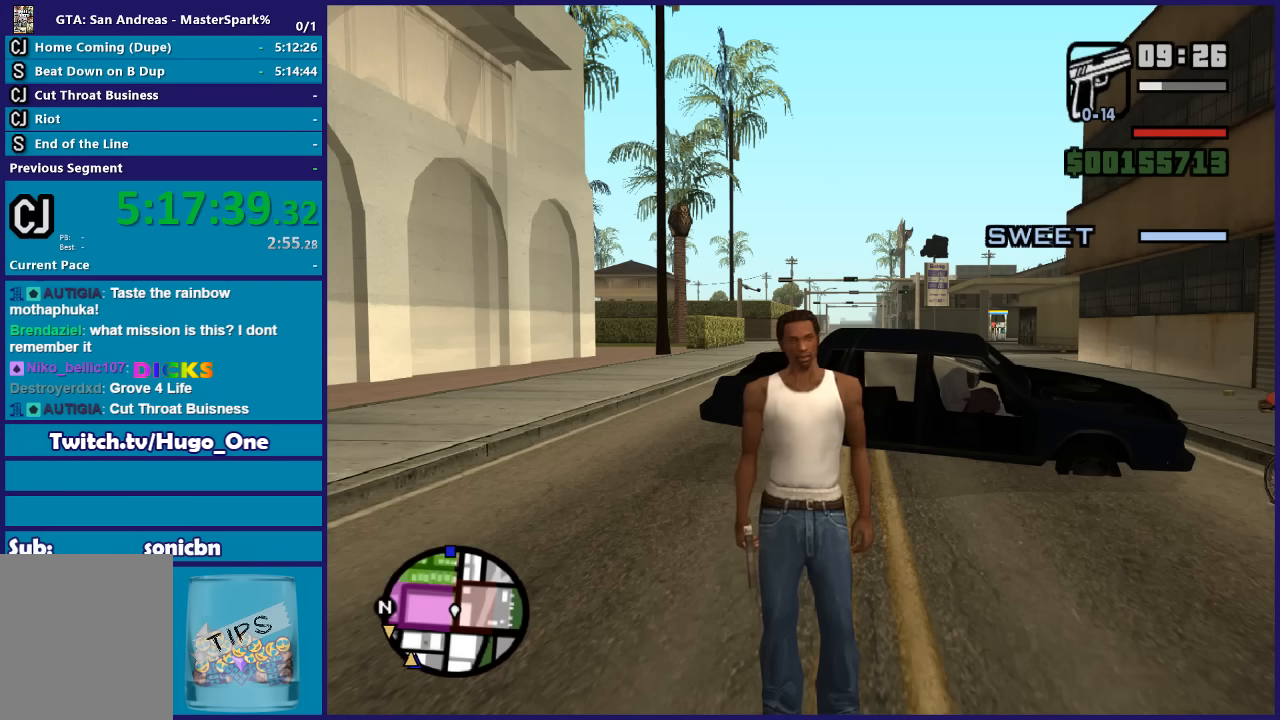
{"buttons": [], "left_stick": "center", "right_stick": "center", "events": []}
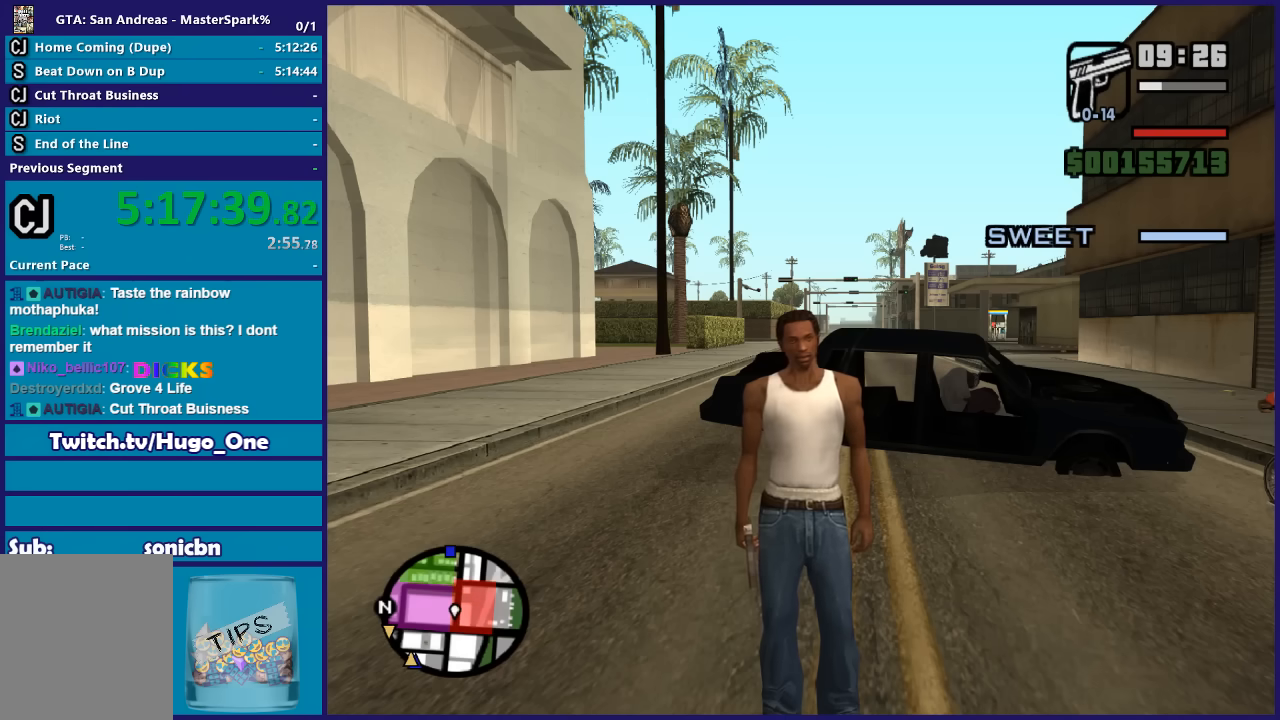
{"buttons": [], "left_stick": "center", "right_stick": "right", "events": [[434, "right_stick", "right"]]}
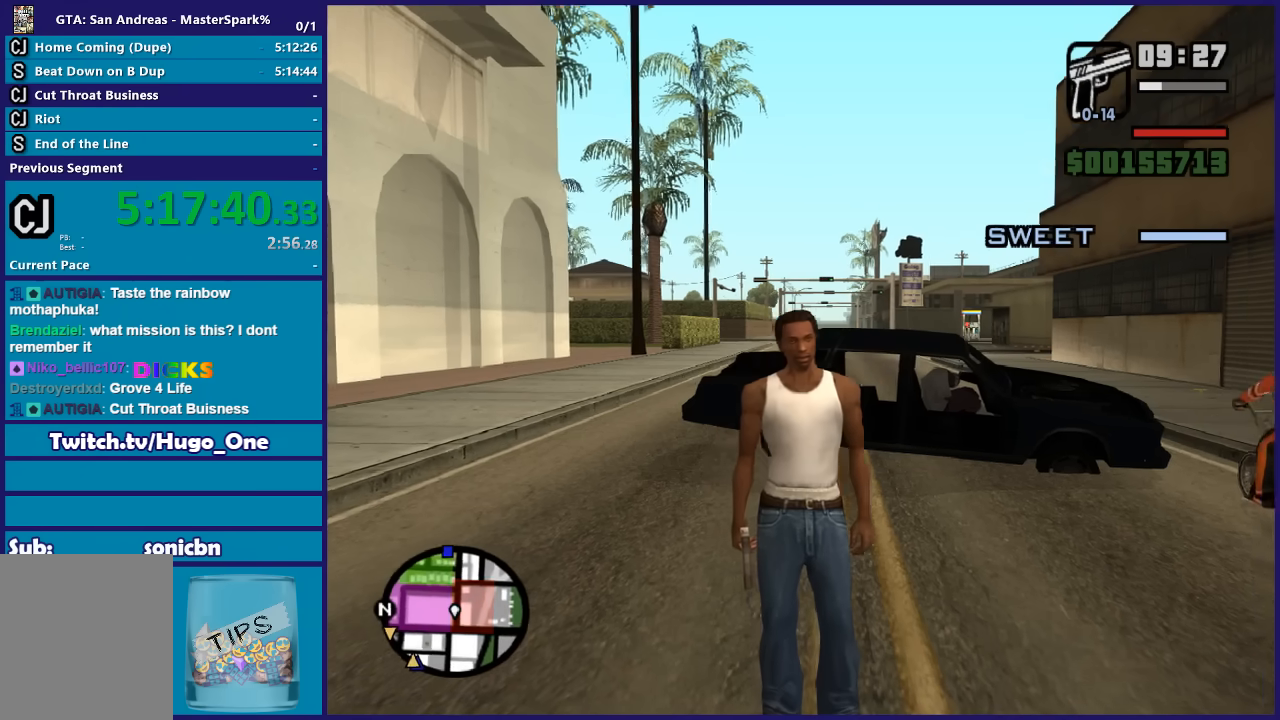
{"buttons": [], "left_stick": "center", "right_stick": "left", "events": [[167, "right_stick", "center"], [333, "right_stick", "left"]]}
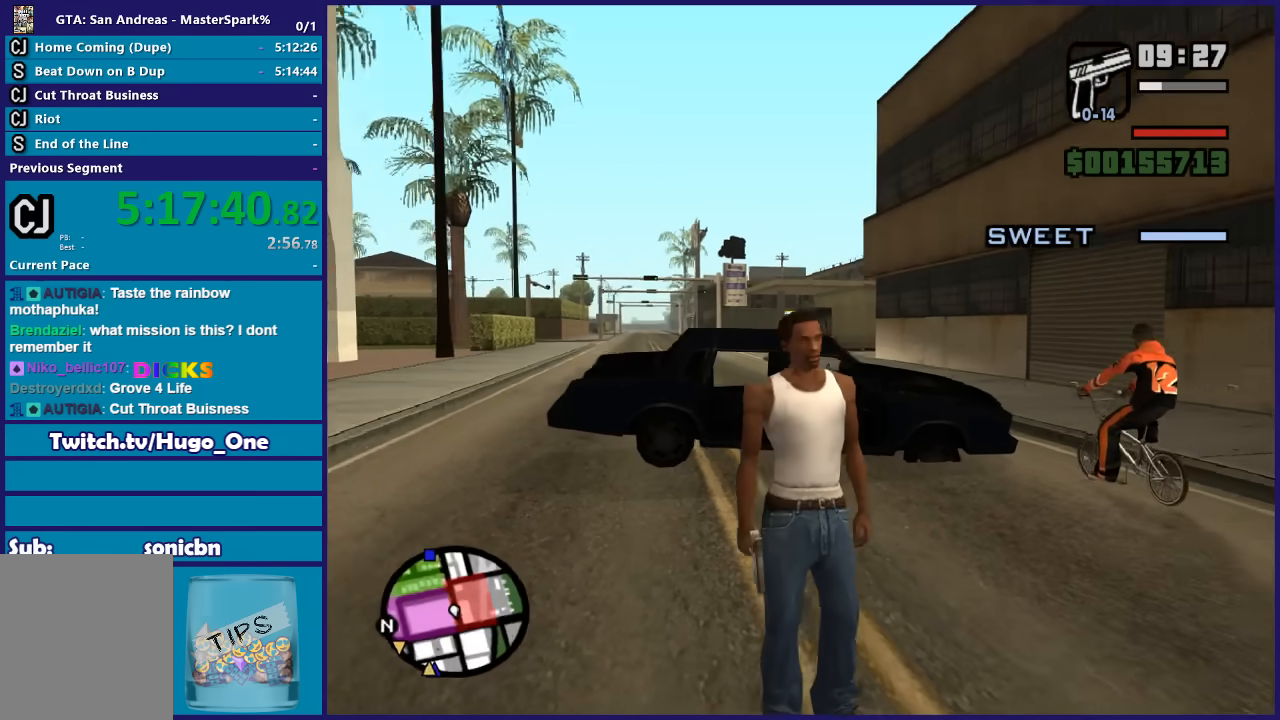
{"buttons": [], "left_stick": "center", "right_stick": "center", "events": [[34, "right_stick", "center"]]}
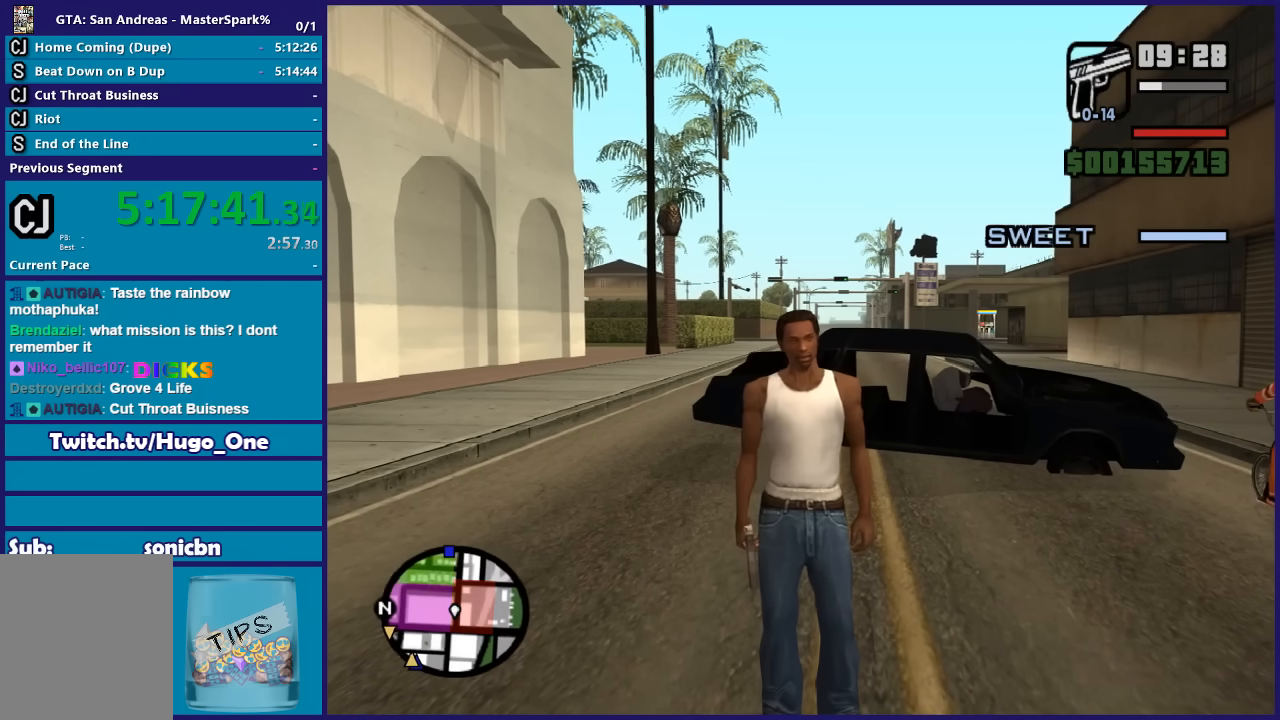
{"buttons": [], "left_stick": "center", "right_stick": "center", "events": []}
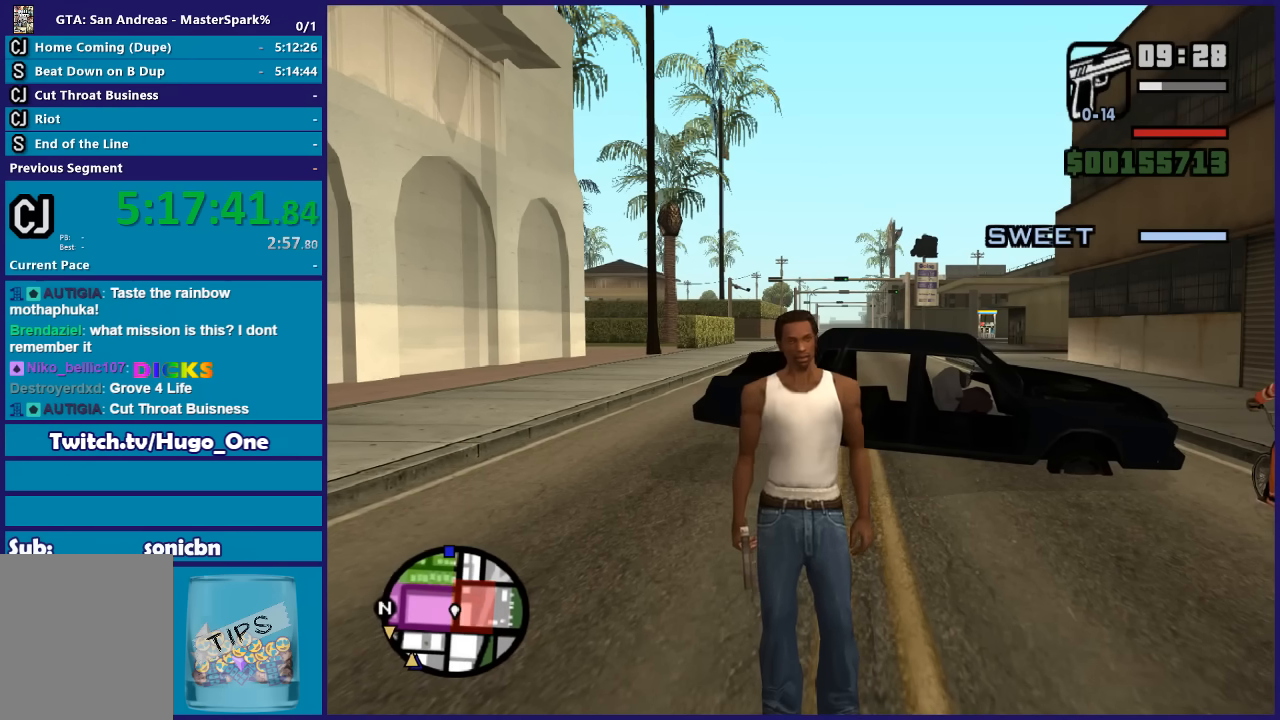
{"buttons": [], "left_stick": "center", "right_stick": "center", "events": []}
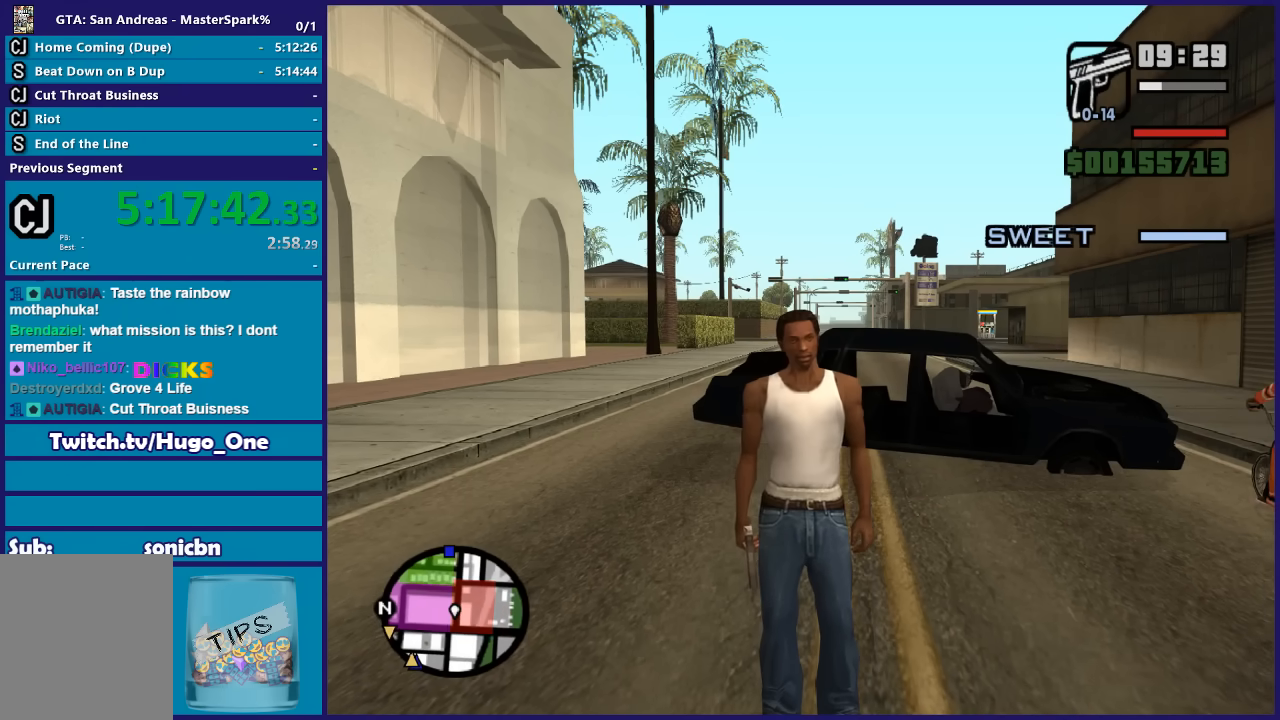
{"buttons": [], "left_stick": "right", "right_stick": "right", "events": [[300, "left_stick", "right"], [300, "right_stick", "right"]]}
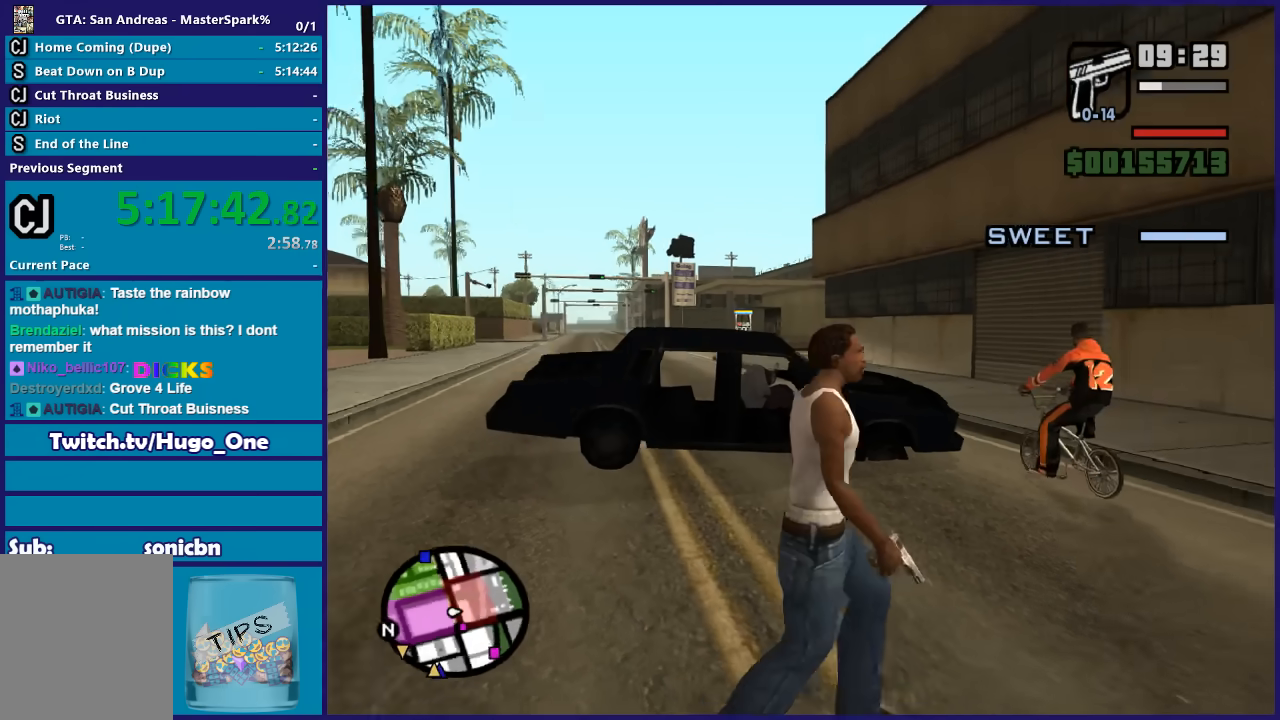
{"buttons": [], "left_stick": "up-right", "right_stick": "right", "events": [[434, "left_stick", "up-right"]]}
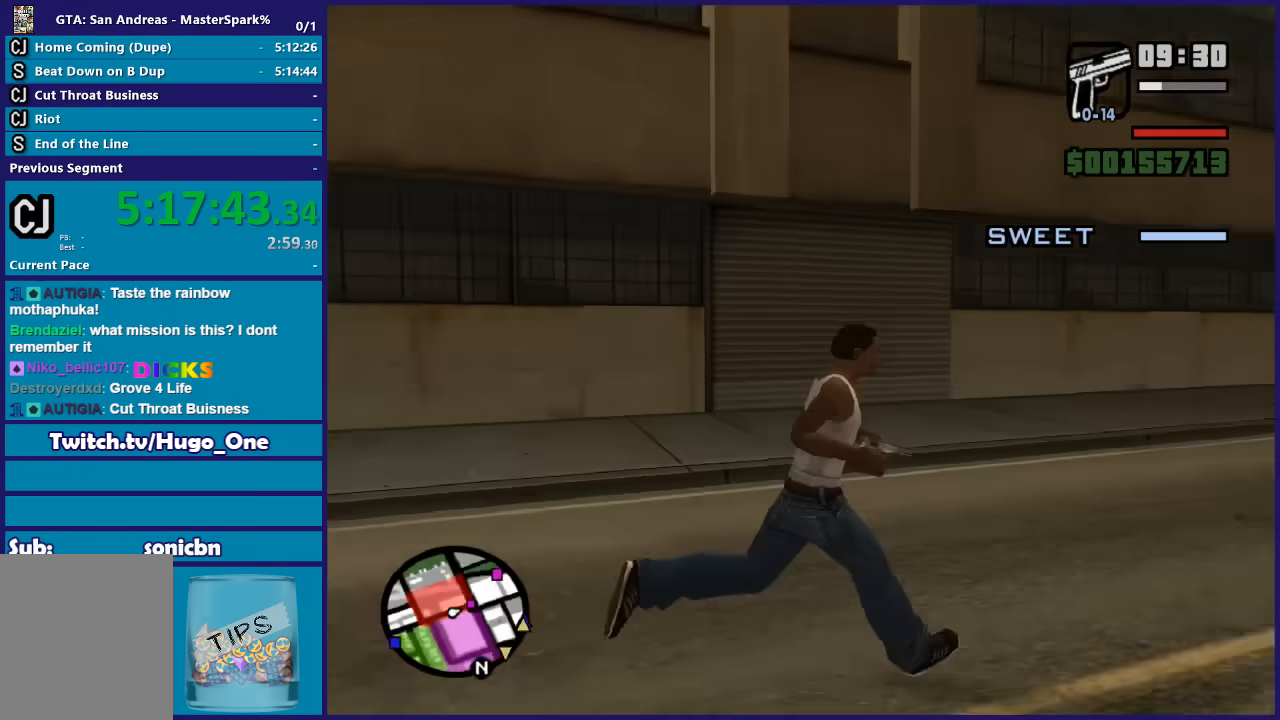
{"buttons": ["DPAD_UP"], "left_stick": "center", "right_stick": "center", "events": [[100, "right_stick", "center"], [434, "DPAD_UP", "down"], [467, "left_stick", "center"]]}